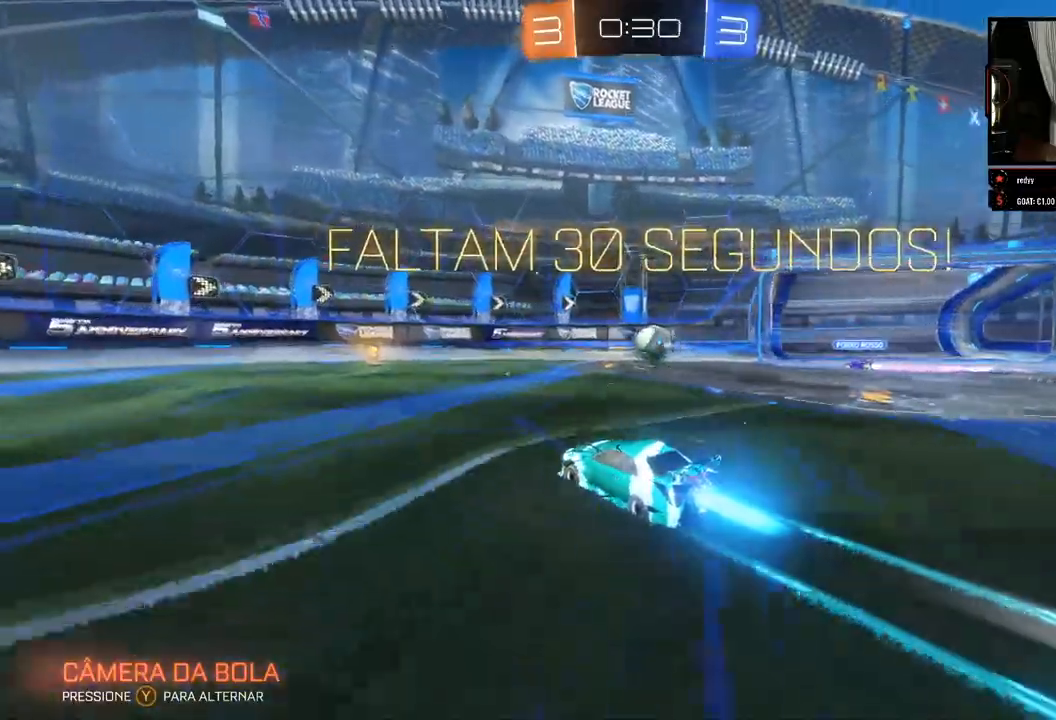
Gameplay with a controller (Xbox layout); each line is a JSON object with the inputs held at the frame after it (dt_ms = milliseconds from this image to that frame). "events" lists button and stick changes between this image and that frame as [ms after this image, input, new state], when the widget could be followed in between. Not read: R3.
{"dt_ms": 500, "buttons": ["R2"], "left_stick": "center", "right_stick": "center", "events": [[217, "B", "up"]]}
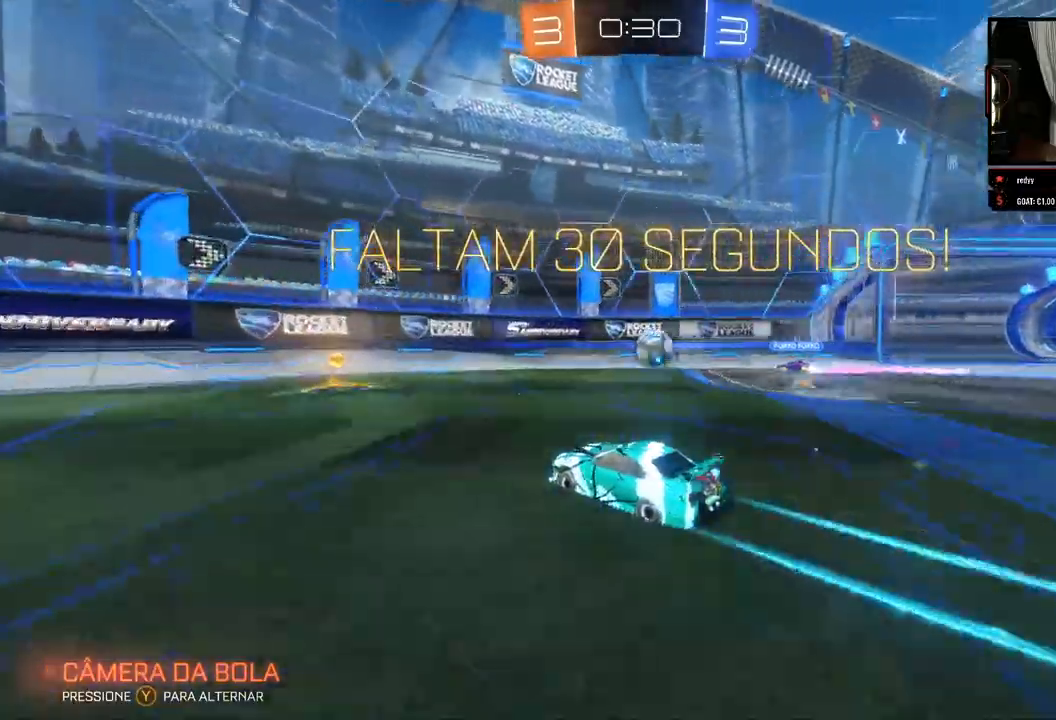
{"dt_ms": 500, "buttons": ["R2"], "left_stick": "left", "right_stick": "center", "events": [[167, "left_stick", "right"], [300, "left_stick", "center"], [350, "left_stick", "left"]]}
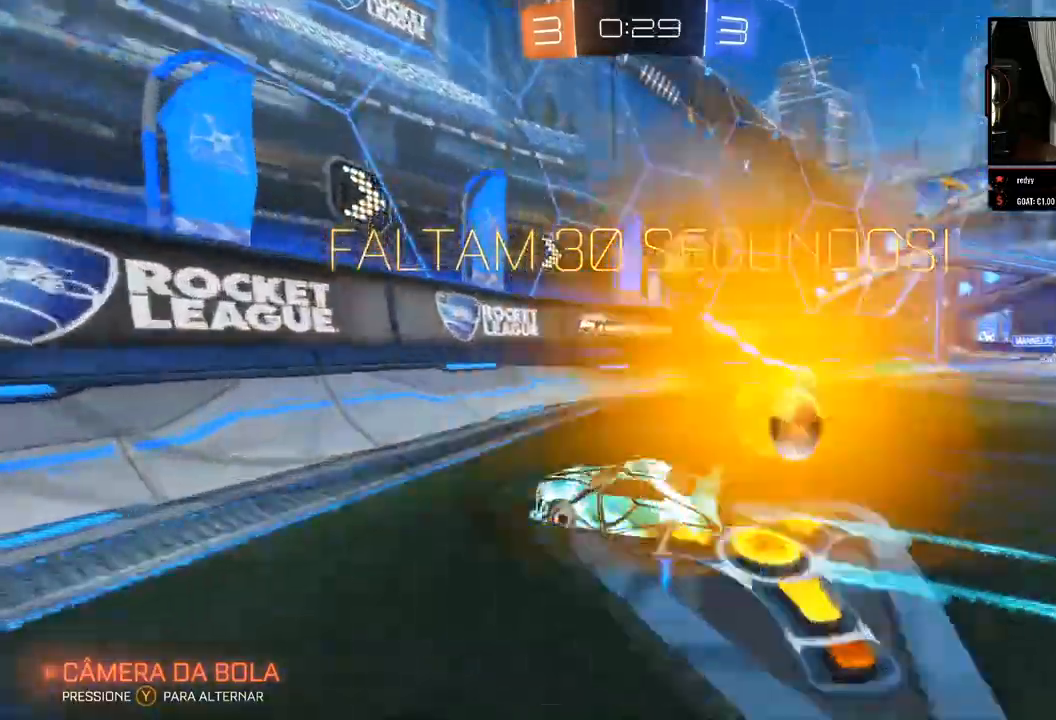
{"dt_ms": 1000, "buttons": ["R2"], "left_stick": "left", "right_stick": "center"}
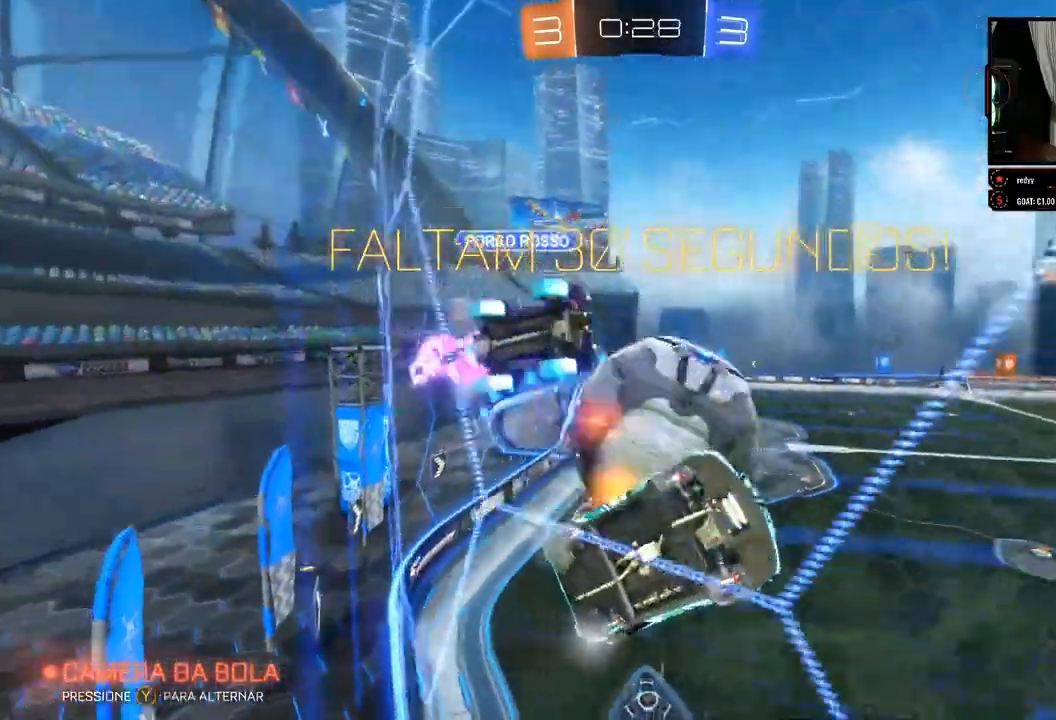
{"dt_ms": 500, "buttons": ["R2"], "left_stick": "left", "right_stick": "center", "events": [[167, "L2", "down"], [217, "L2", "up"]]}
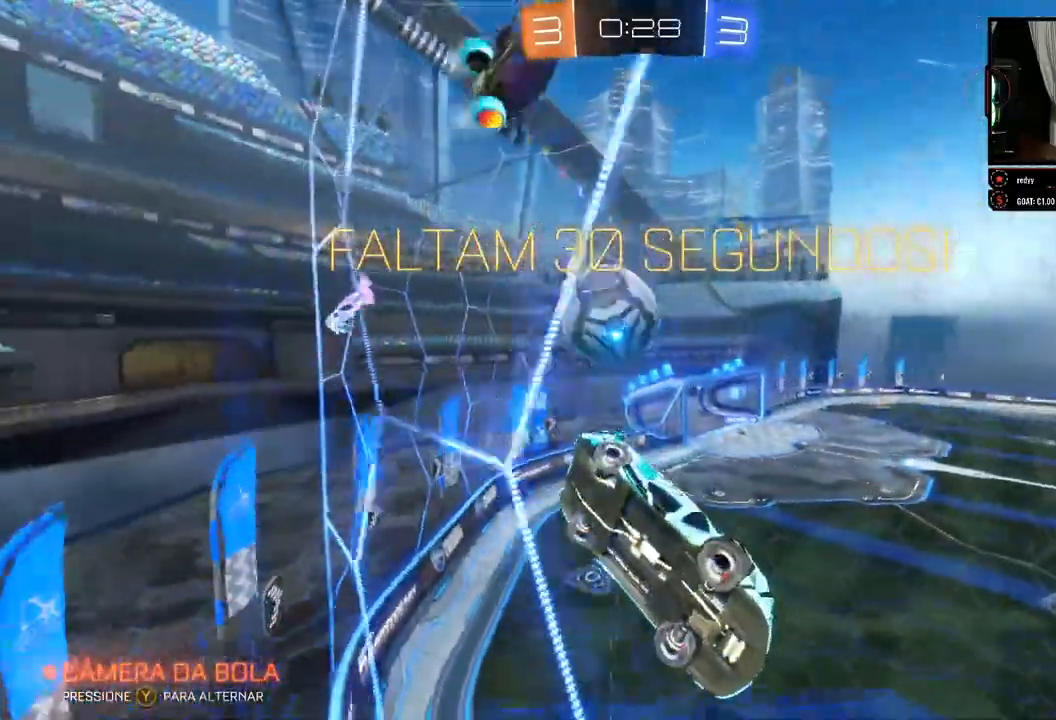
{"dt_ms": 500, "buttons": ["R2"], "left_stick": "left", "right_stick": "center", "events": [[133, "left_stick", "right"], [500, "left_stick", "left"]]}
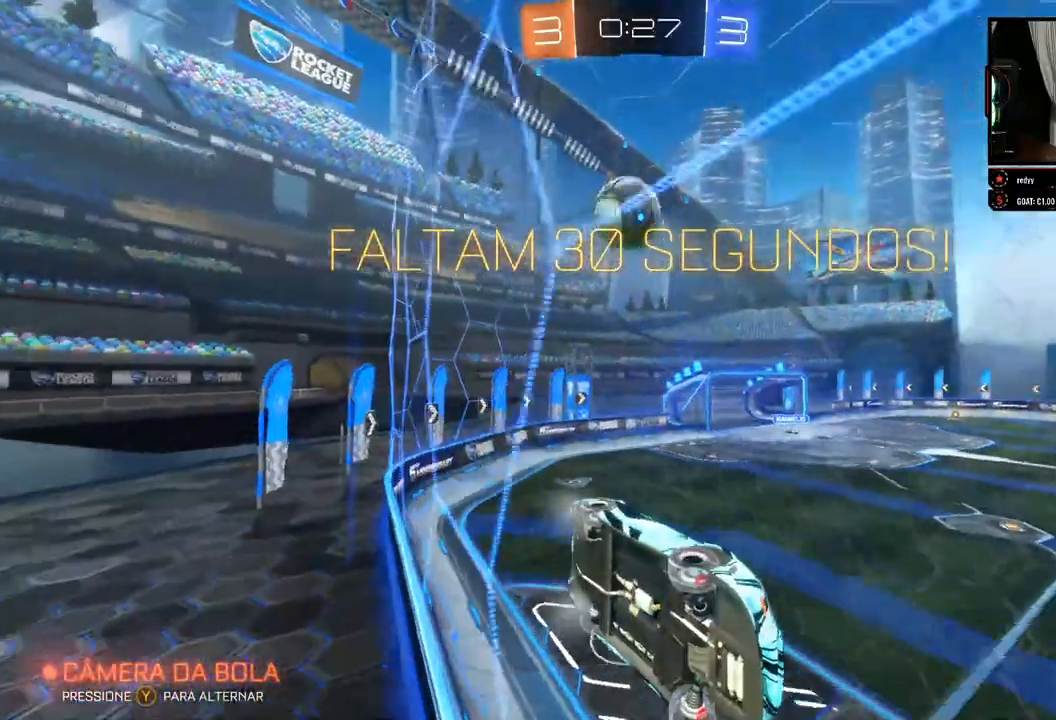
{"dt_ms": 500, "buttons": ["R2"], "left_stick": "left", "right_stick": "center", "events": [[117, "X", "down"], [483, "X", "up"]]}
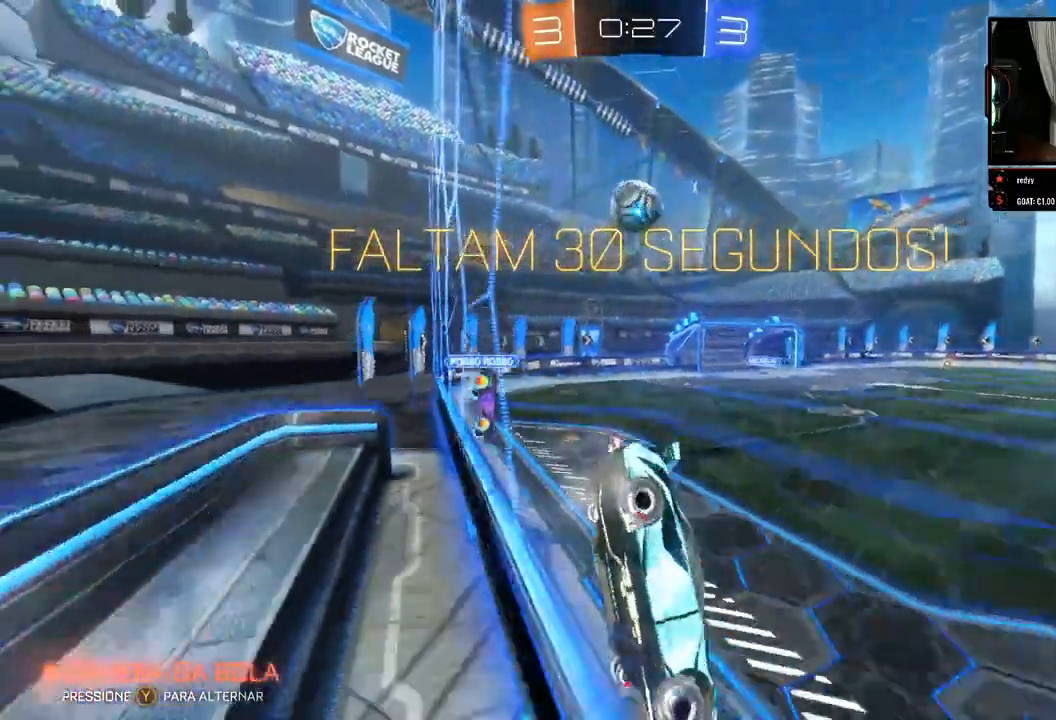
{"dt_ms": 500, "buttons": ["R2"], "left_stick": "left", "right_stick": "center", "events": [[267, "left_stick", "right"], [450, "left_stick", "left"]]}
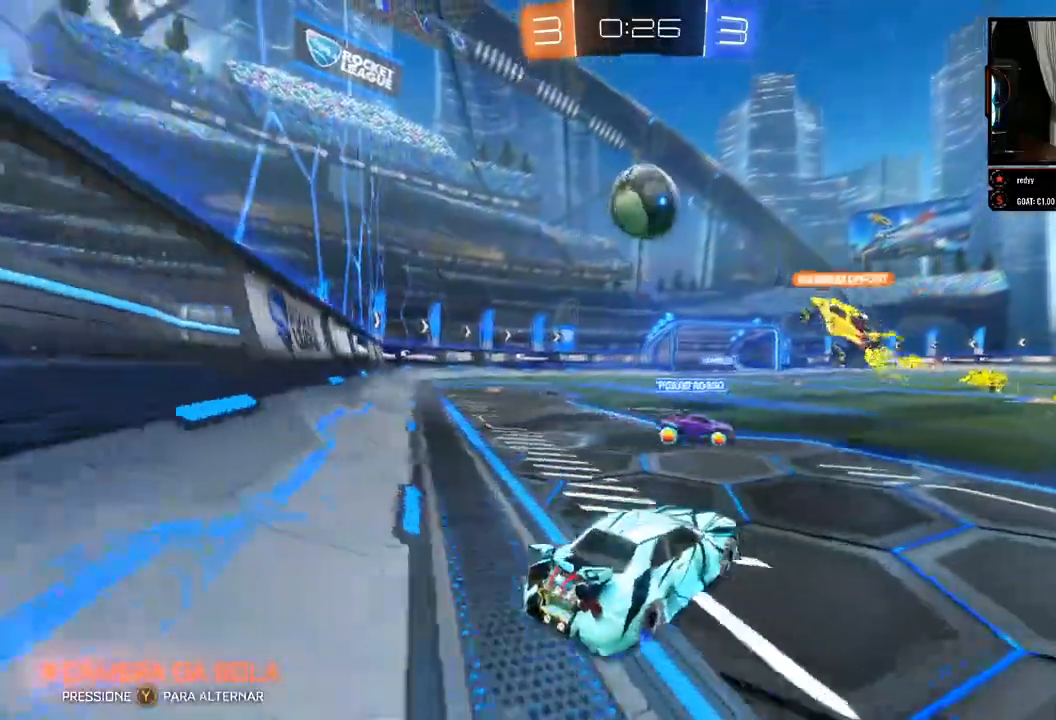
{"dt_ms": 500, "buttons": ["R2"], "left_stick": "up-left", "right_stick": "center", "events": [[67, "left_stick", "center"], [150, "left_stick", "down-right"], [467, "left_stick", "up-left"]]}
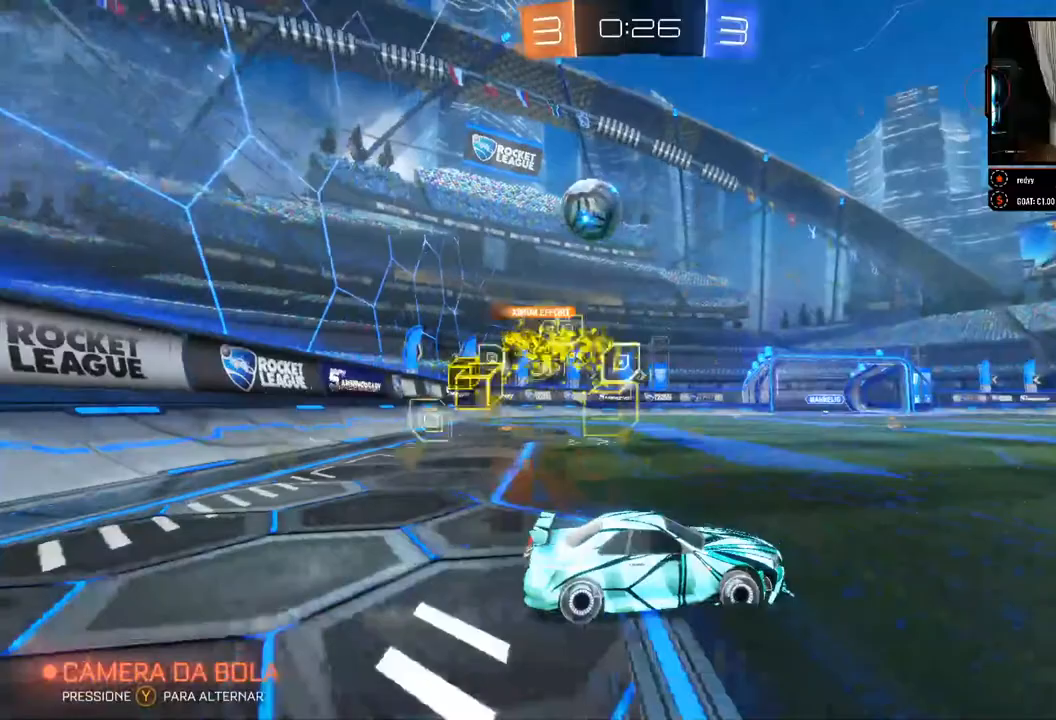
{"dt_ms": 500, "buttons": ["R2"], "left_stick": "right", "right_stick": "center", "events": [[300, "left_stick", "right"]]}
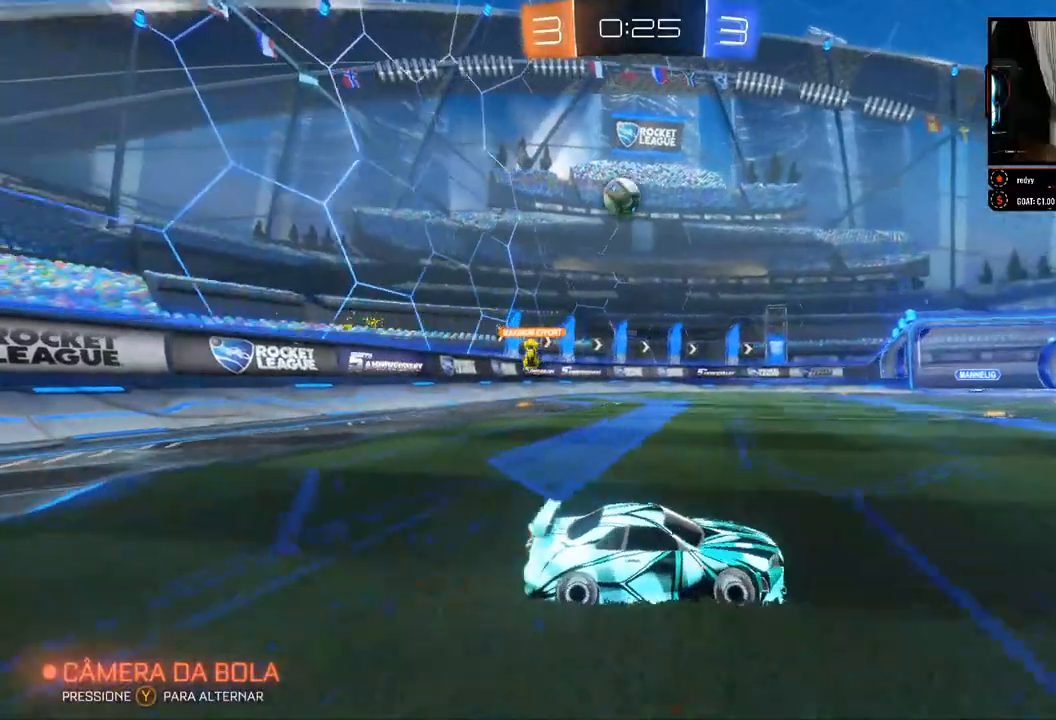
{"dt_ms": 500, "buttons": ["R2"], "left_stick": "left", "right_stick": "center", "events": [[433, "left_stick", "left"]]}
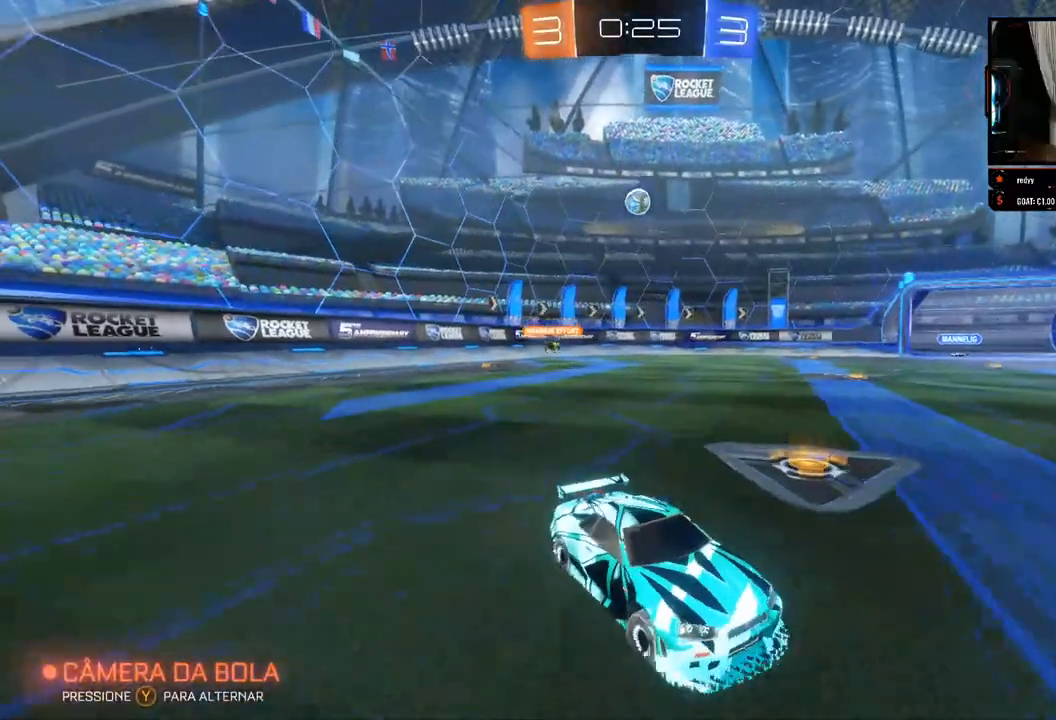
{"dt_ms": 500, "buttons": ["R2"], "left_stick": "left", "right_stick": "center", "events": [[50, "X", "down"], [167, "X", "up"]]}
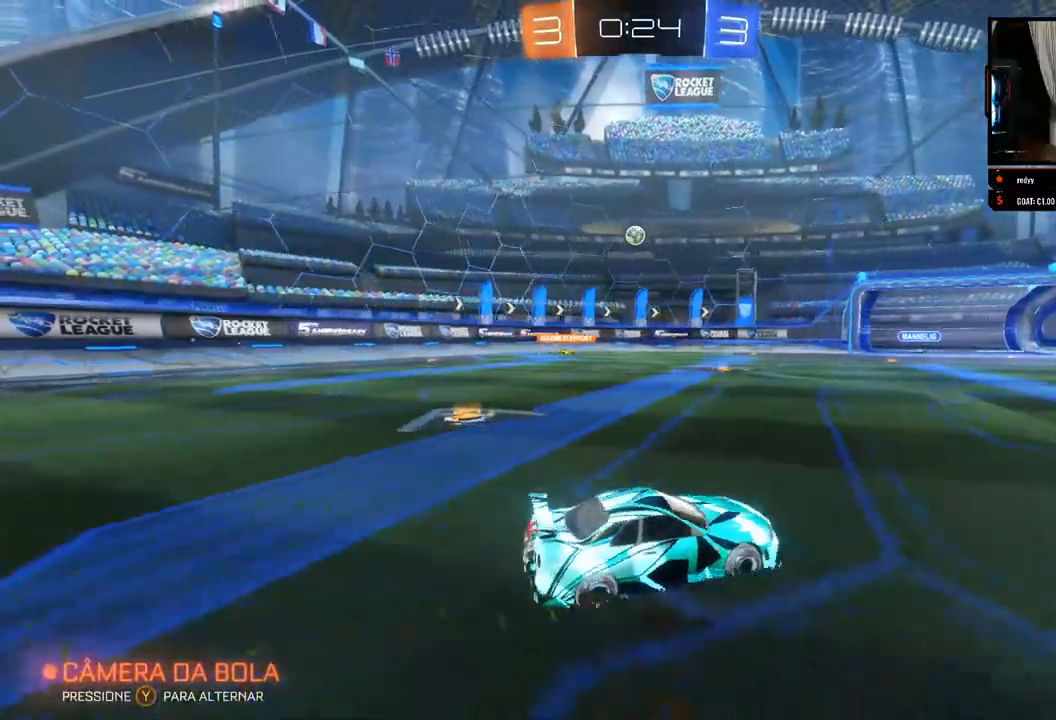
{"dt_ms": 500, "buttons": ["B", "R2"], "left_stick": "center", "right_stick": "center", "events": [[417, "B", "down"], [417, "left_stick", "center"]]}
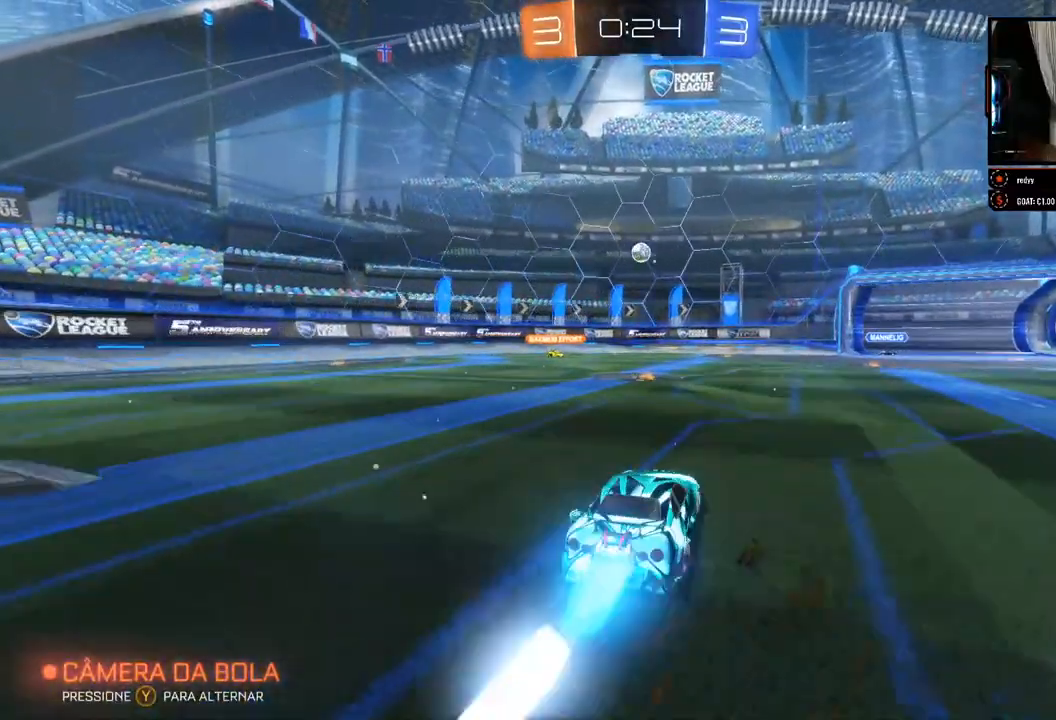
{"dt_ms": 500, "buttons": ["R2"], "left_stick": "right", "right_stick": "center", "events": [[167, "B", "up"], [267, "left_stick", "right"], [417, "X", "down"], [500, "X", "up"]]}
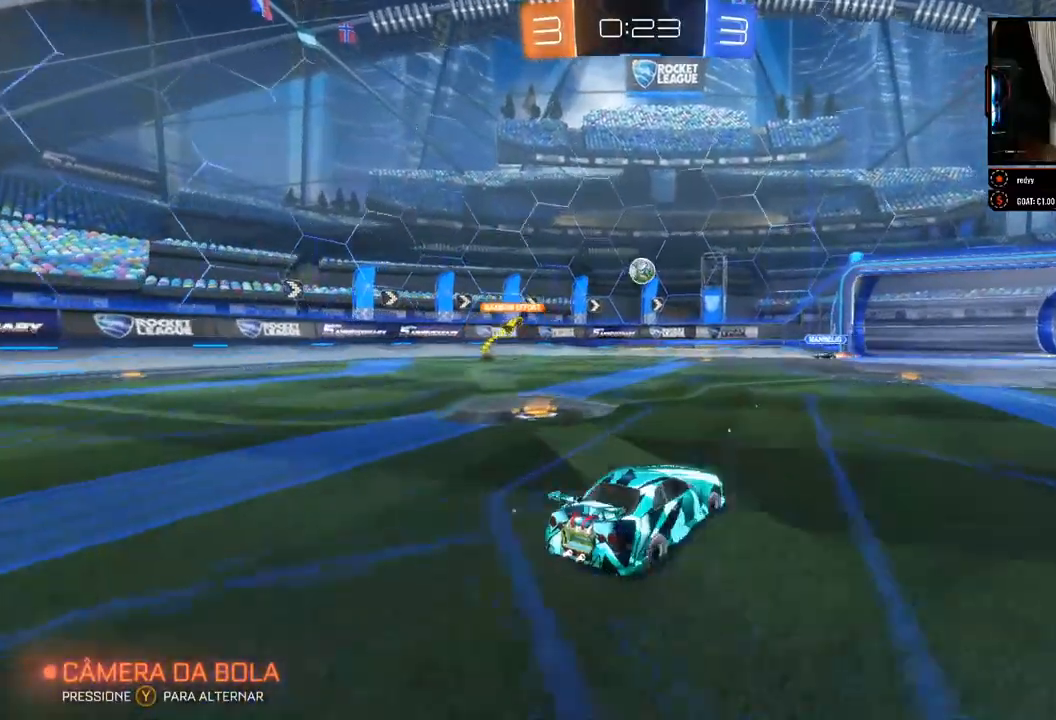
{"dt_ms": 500, "buttons": ["R2"], "left_stick": "right", "right_stick": "center", "events": []}
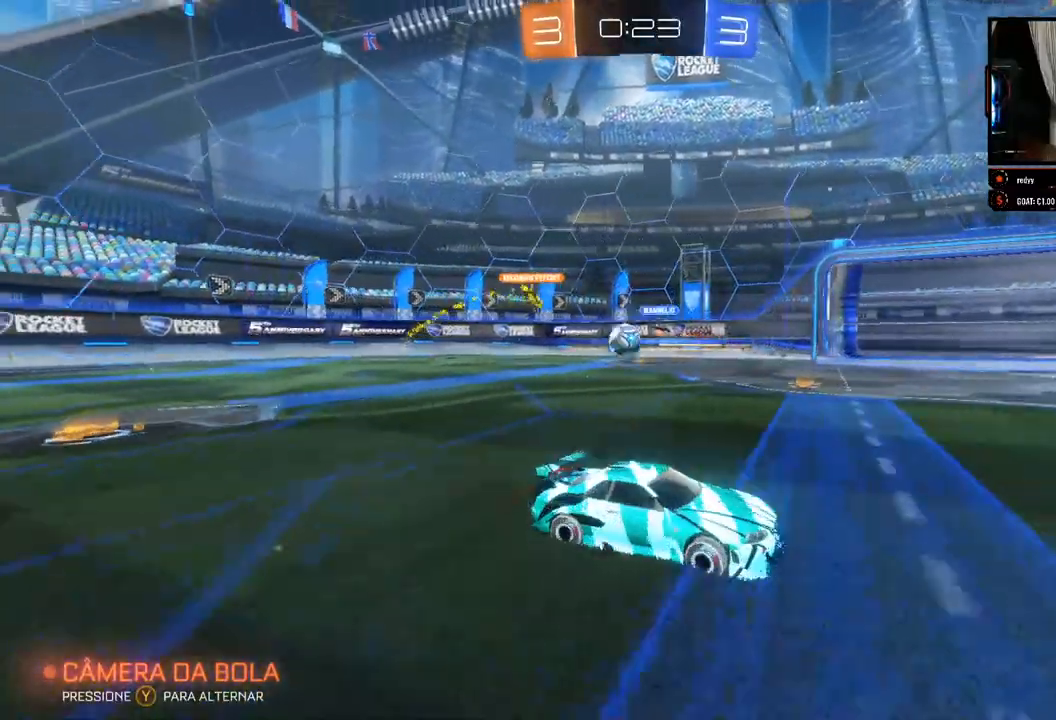
{"dt_ms": 500, "buttons": ["R2"], "left_stick": "right", "right_stick": "center", "events": []}
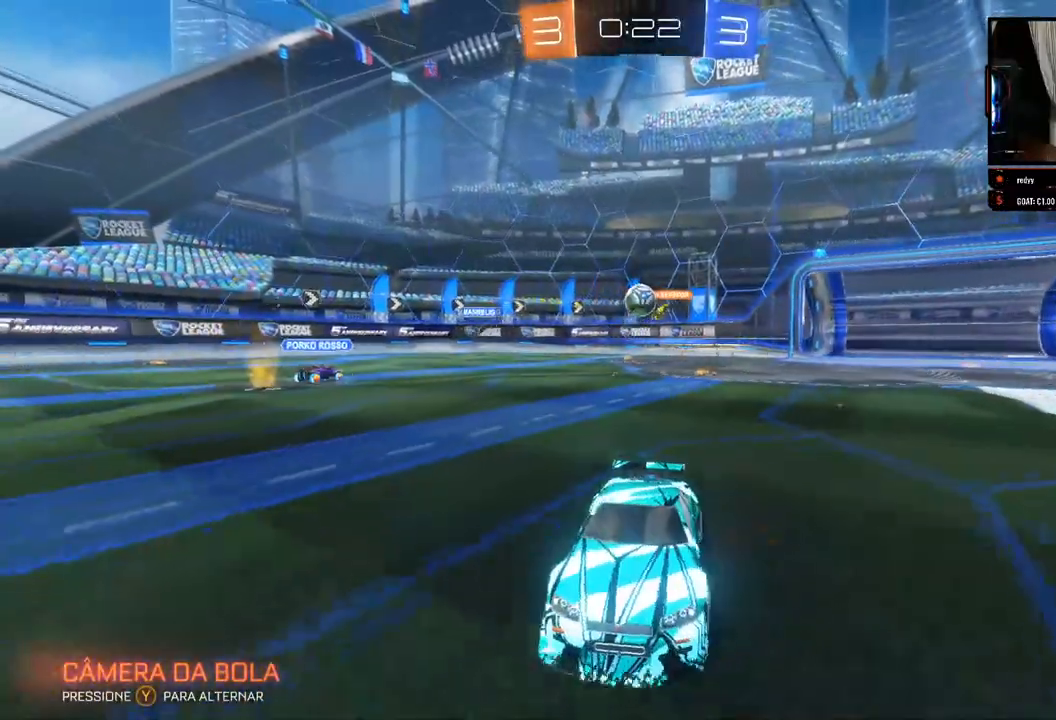
{"dt_ms": 500, "buttons": ["R2"], "left_stick": "left", "right_stick": "center", "events": [[17, "left_stick", "left"], [50, "X", "down"], [450, "X", "up"]]}
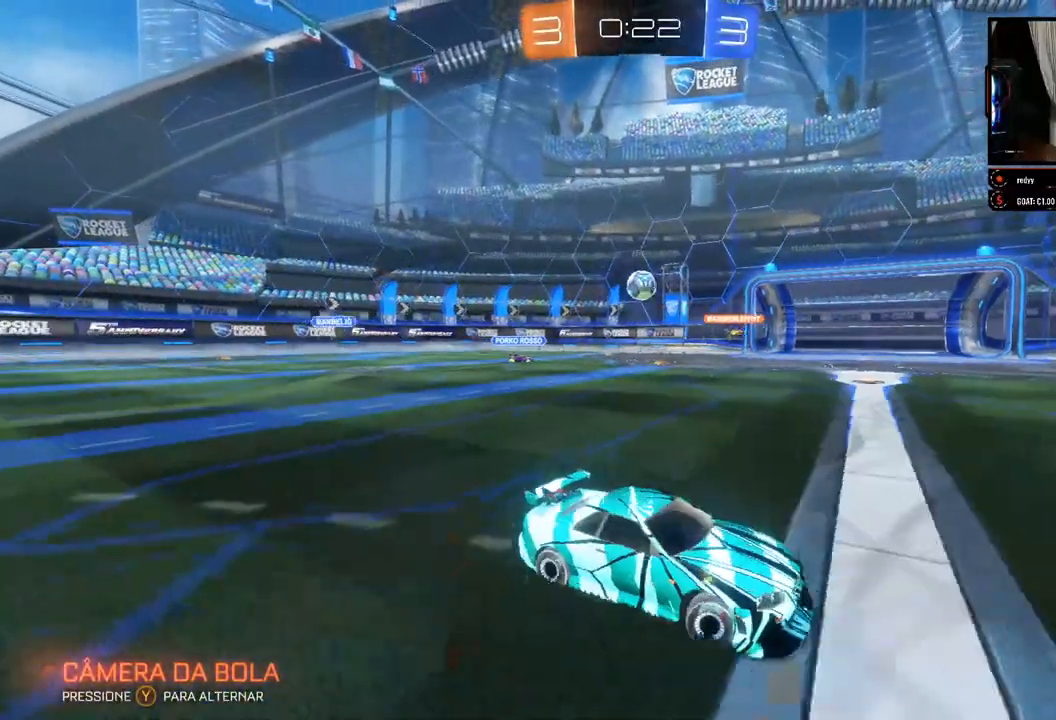
{"dt_ms": 500, "buttons": ["R2"], "left_stick": "left", "right_stick": "center", "events": []}
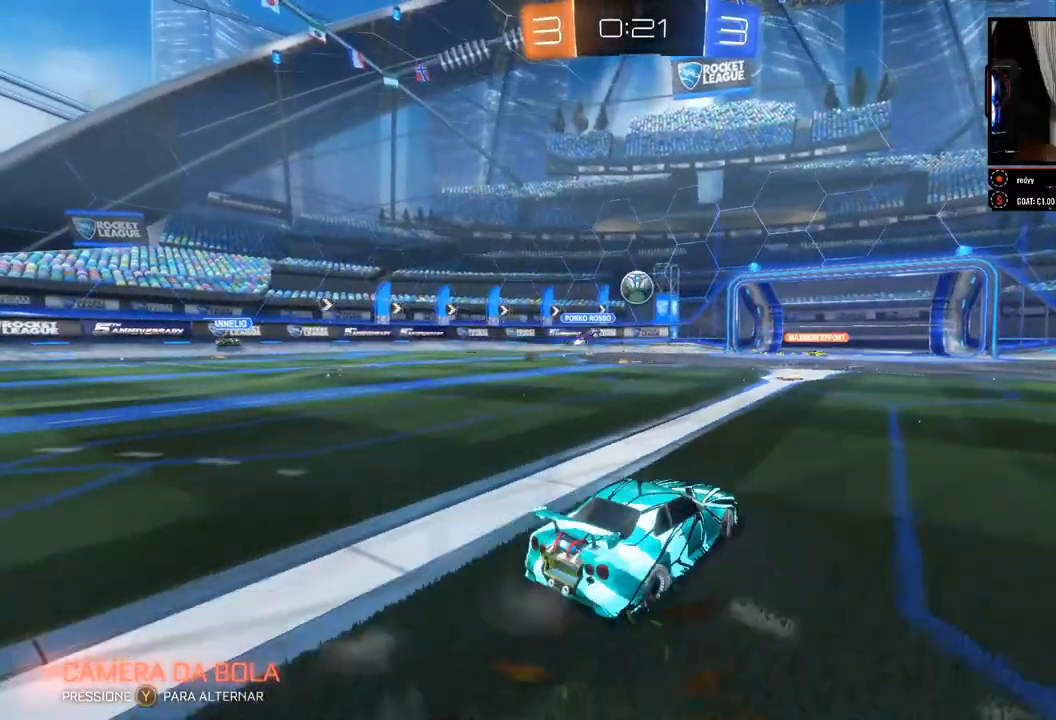
{"dt_ms": 500, "buttons": ["R2"], "left_stick": "right", "right_stick": "center", "events": [[50, "left_stick", "center"], [100, "left_stick", "right"]]}
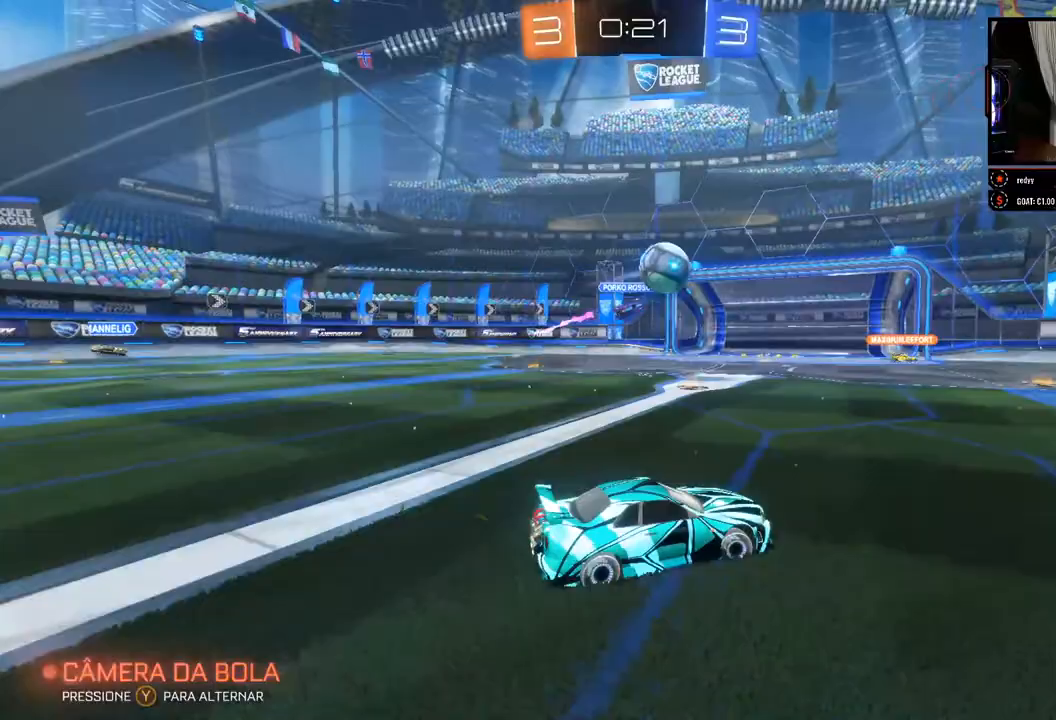
{"dt_ms": 500, "buttons": ["B", "R2"], "left_stick": "center", "right_stick": "center", "events": [[50, "B", "down"], [450, "left_stick", "center"]]}
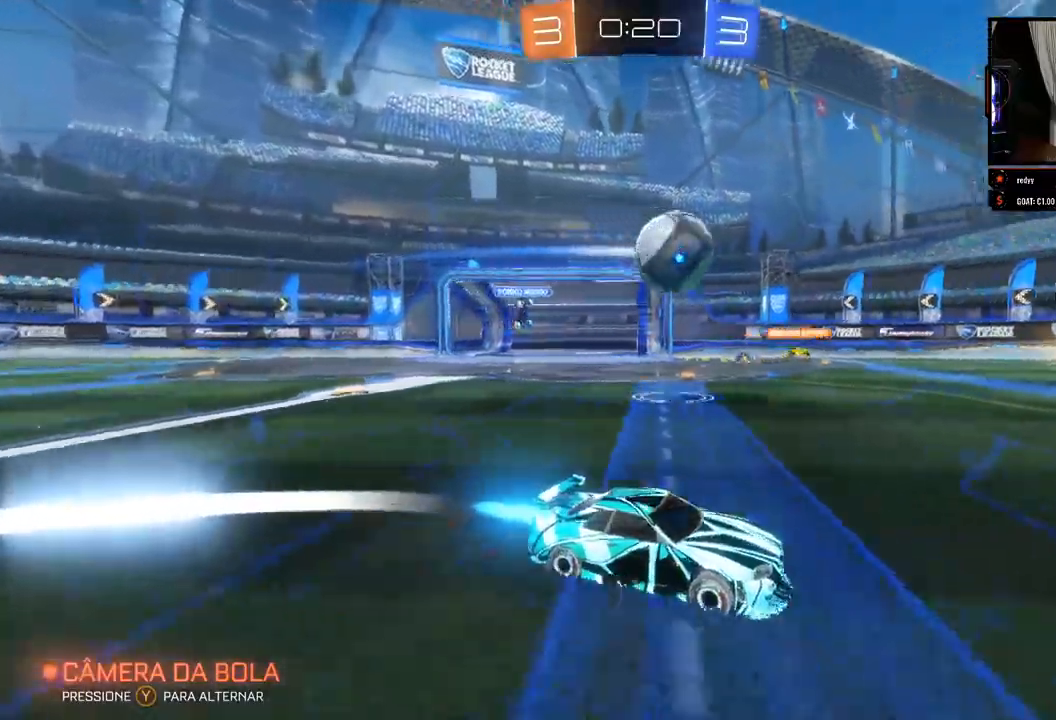
{"dt_ms": 500, "buttons": ["B", "R2"], "left_stick": "center", "right_stick": "center", "events": [[317, "left_stick", "up-left"], [417, "left_stick", "center"]]}
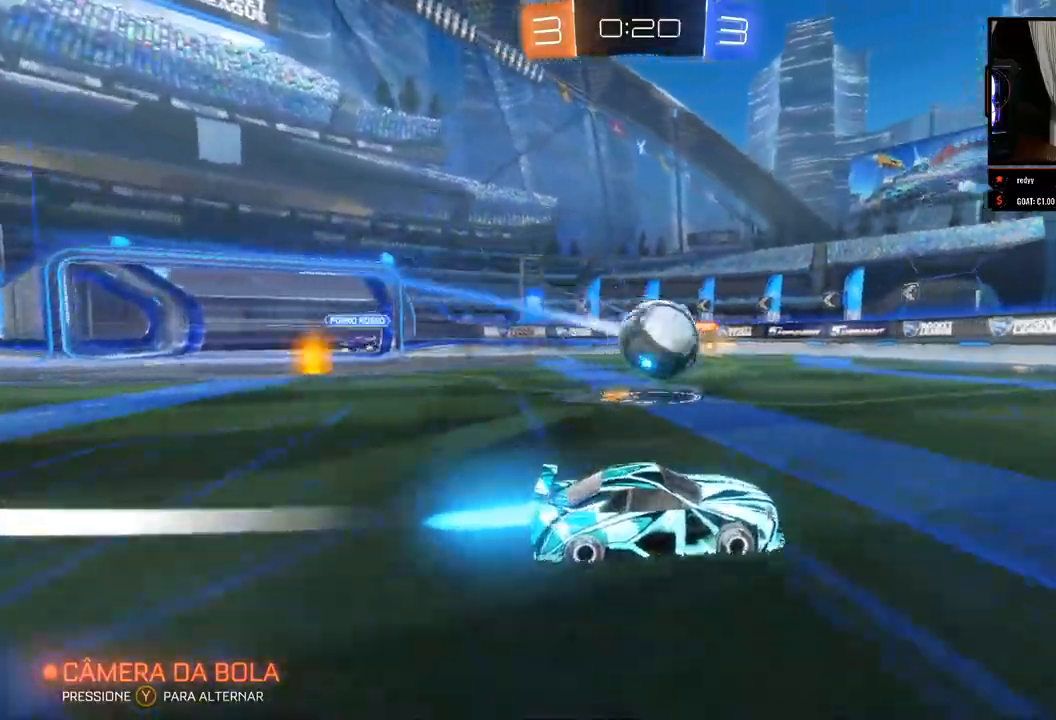
{"dt_ms": 500, "buttons": ["R2"], "left_stick": "up", "right_stick": "center", "events": [[17, "left_stick", "up-left"], [233, "B", "up"], [300, "A", "down"], [367, "A", "up"], [433, "A", "down"], [483, "A", "up"], [483, "left_stick", "up"]]}
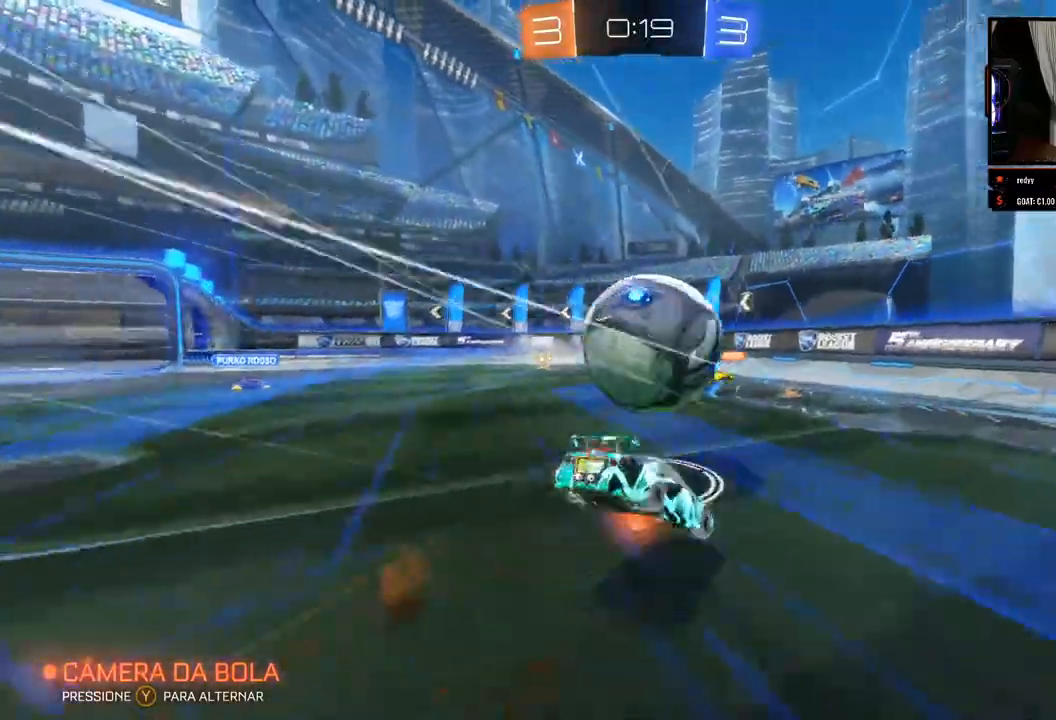
{"dt_ms": 500, "buttons": ["R2"], "left_stick": "center", "right_stick": "center", "events": [[50, "A", "down"], [133, "A", "up"], [417, "left_stick", "center"]]}
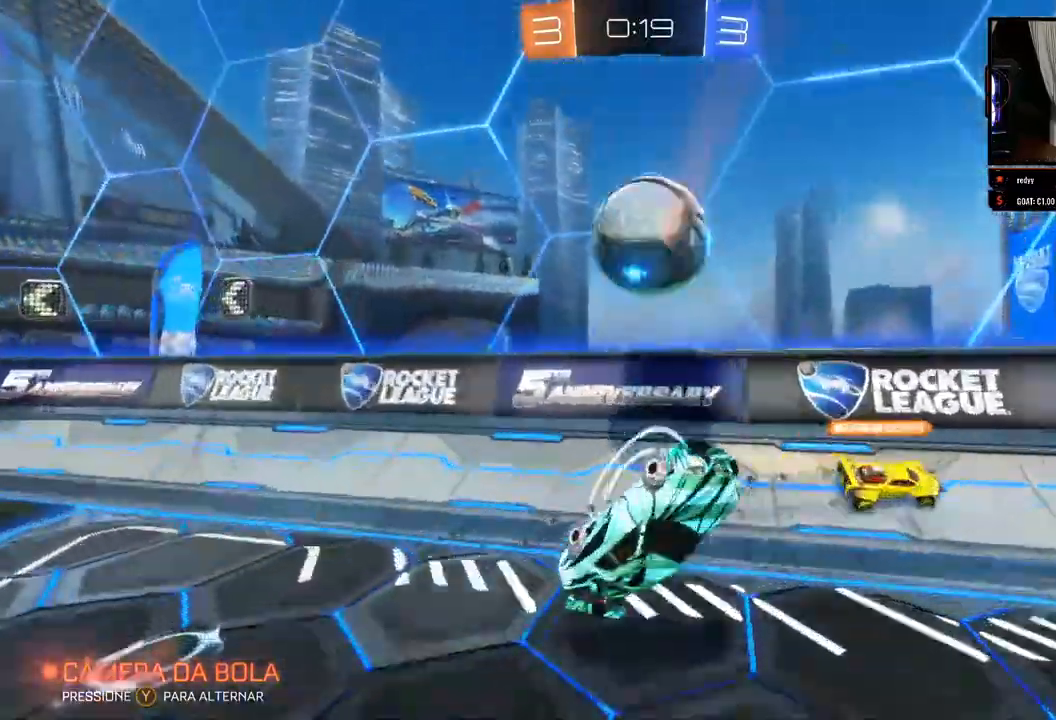
{"dt_ms": 500, "buttons": ["B", "R2"], "left_stick": "right", "right_stick": "down-right"}